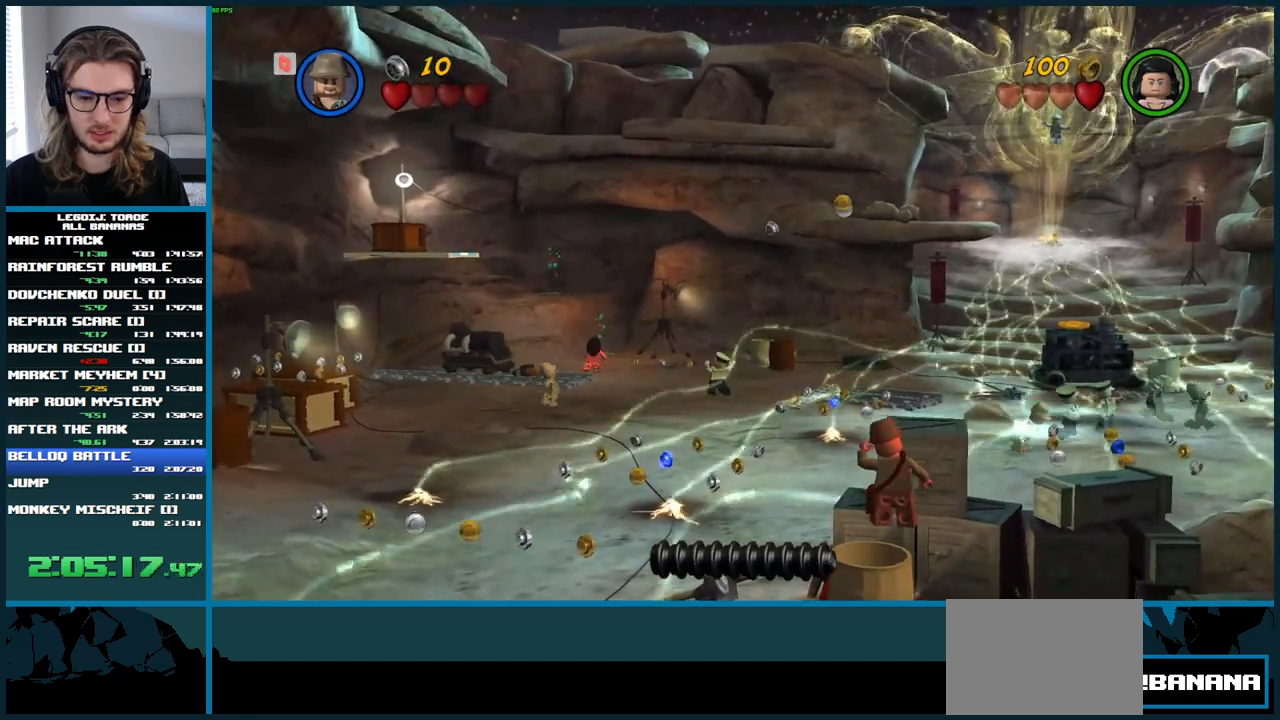
Gameplay with a controller (Xbox layout); each line is a JSON object with the inputs held at the frame after it. "button_events" lists button changes between this image and that frame as [ms after this image, input, new state], when the widget could be followed in between (sticks are given only as held states). Not read: L3 R1 R3.
{"buttons": [], "left_stick": "up", "right_stick": "up-left", "button_events": []}
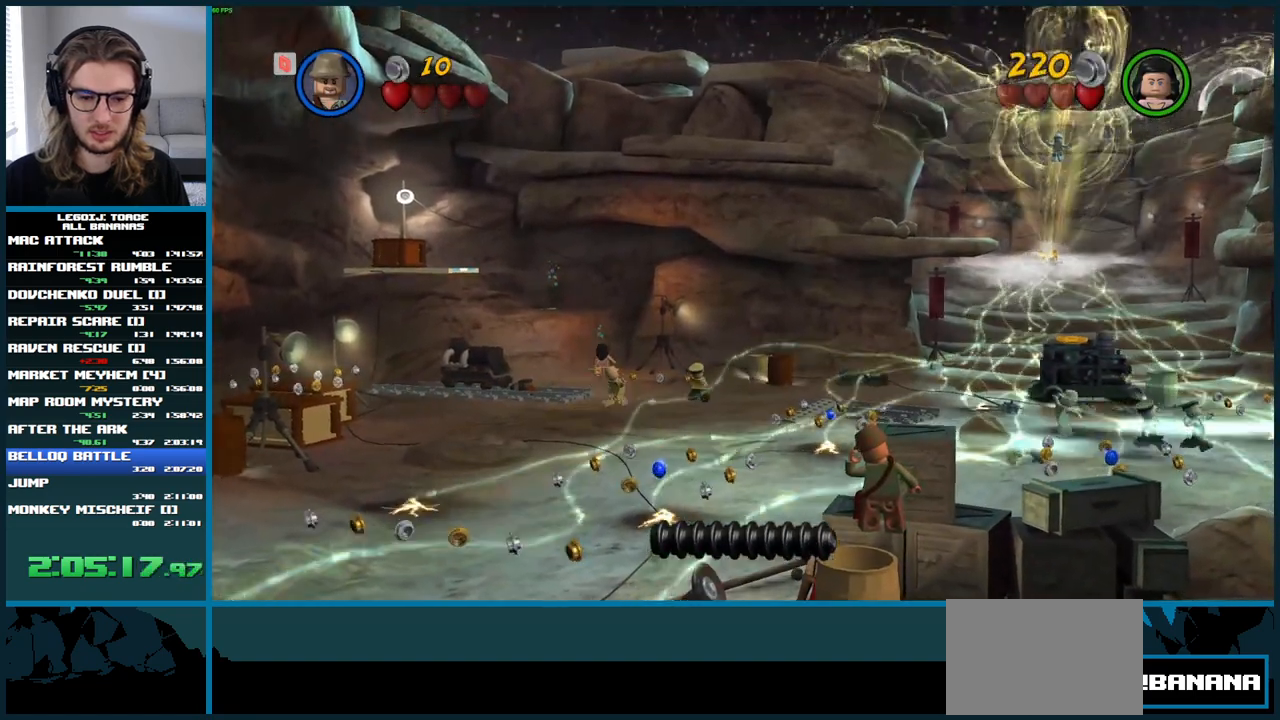
{"buttons": ["A"], "left_stick": "up-left", "right_stick": "up-left", "button_events": [[300, "A", "down"]]}
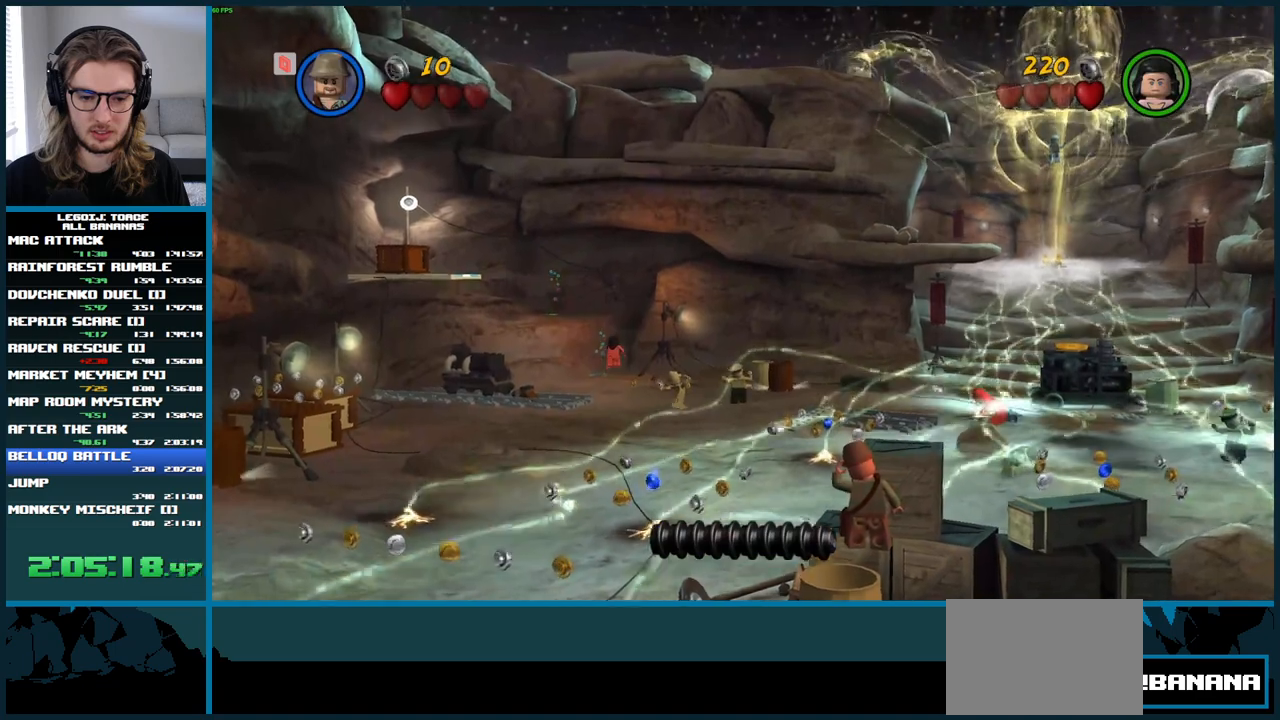
{"buttons": ["A"], "left_stick": "up-left", "right_stick": "up-left", "button_events": []}
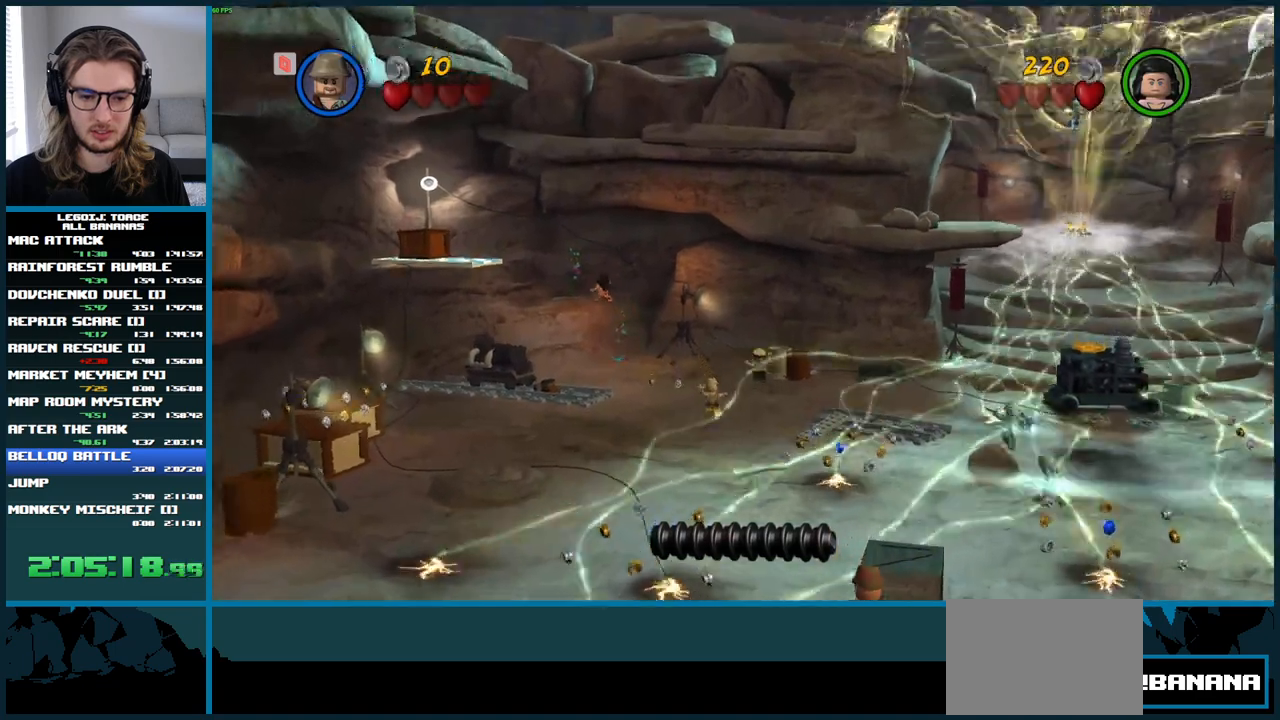
{"buttons": ["A"], "left_stick": "up-left", "right_stick": "up-left", "button_events": [[233, "A", "up"], [350, "A", "down"]]}
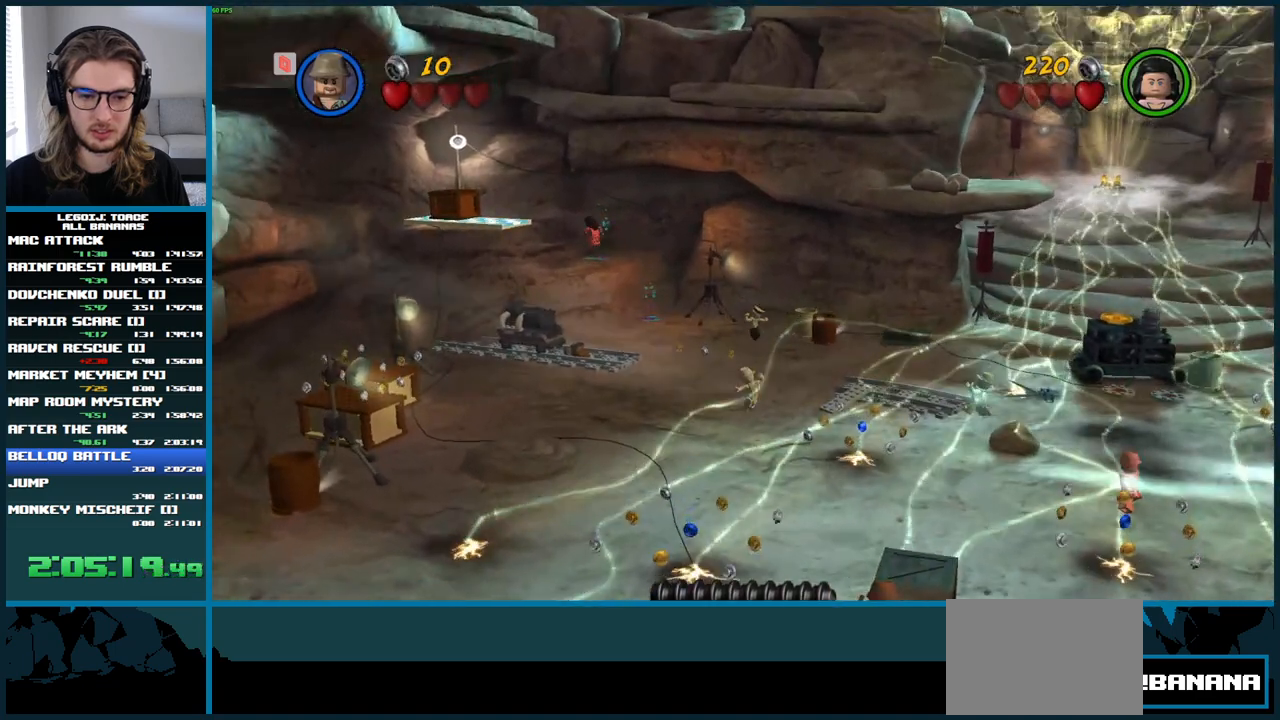
{"buttons": [], "left_stick": "left", "right_stick": "up-left", "button_events": [[500, "A", "up"]]}
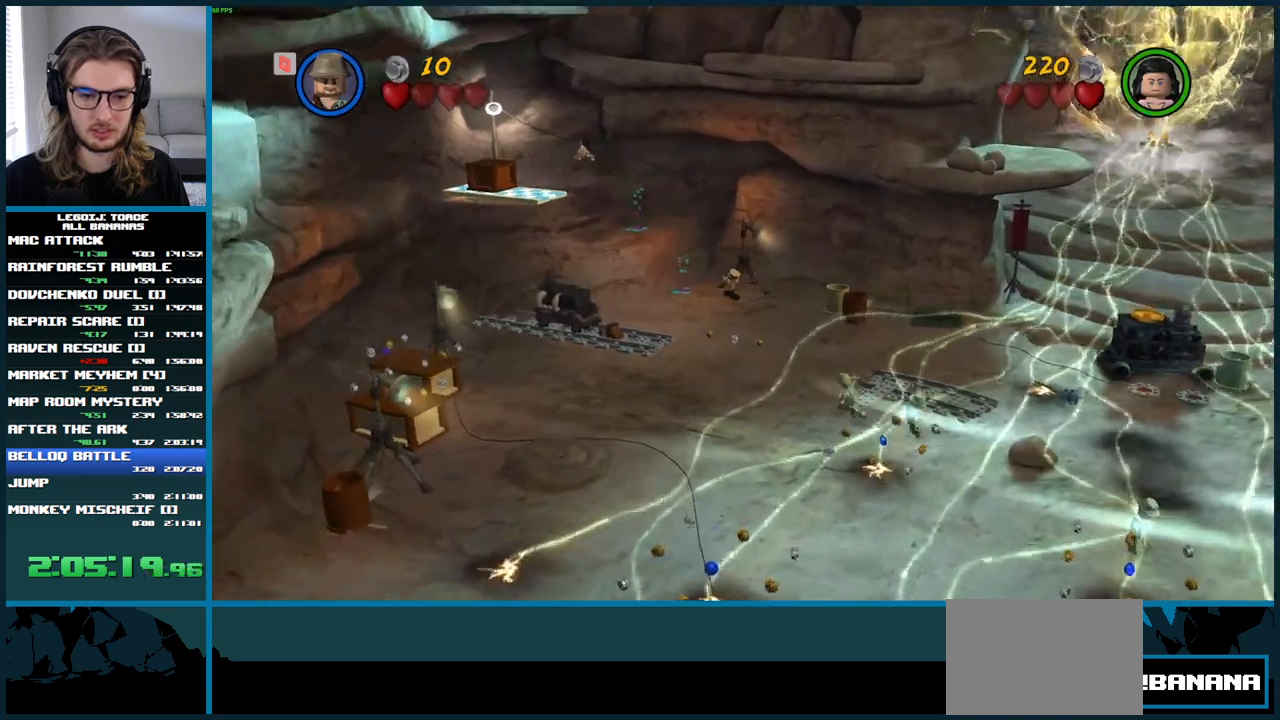
{"buttons": [], "left_stick": "left", "right_stick": "up-left", "button_events": []}
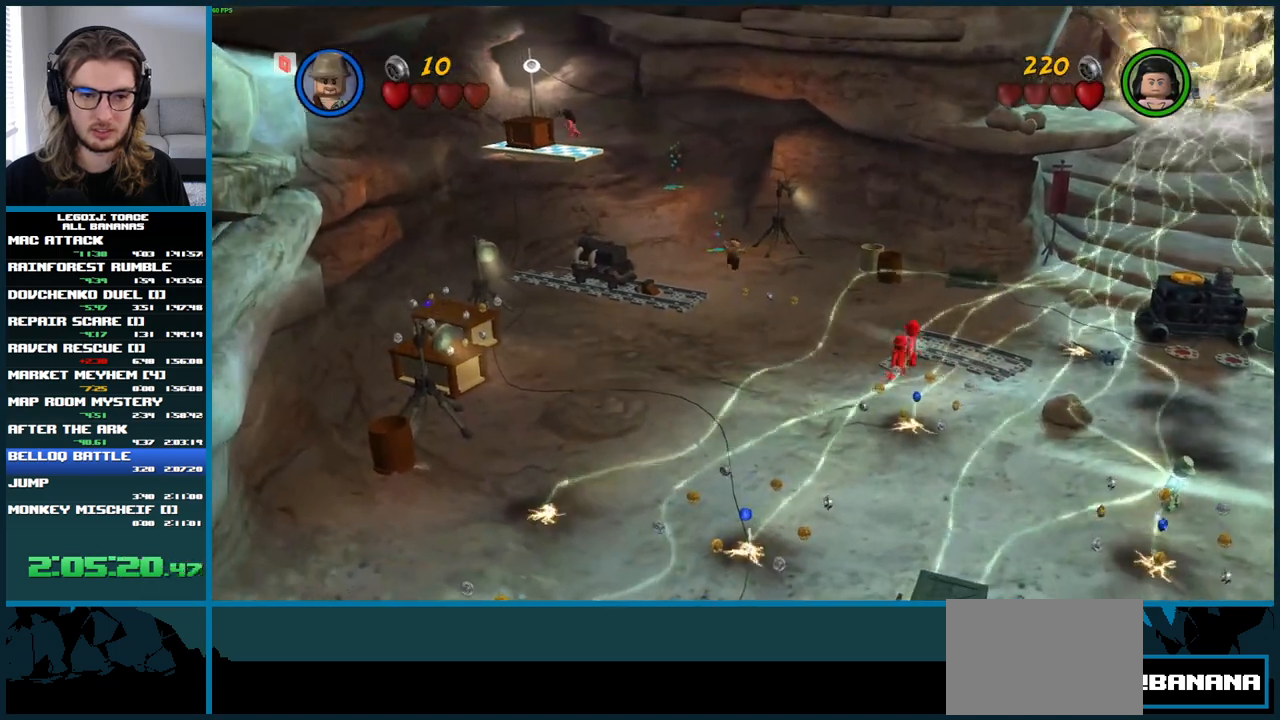
{"buttons": [], "left_stick": "left", "right_stick": "up-left", "button_events": []}
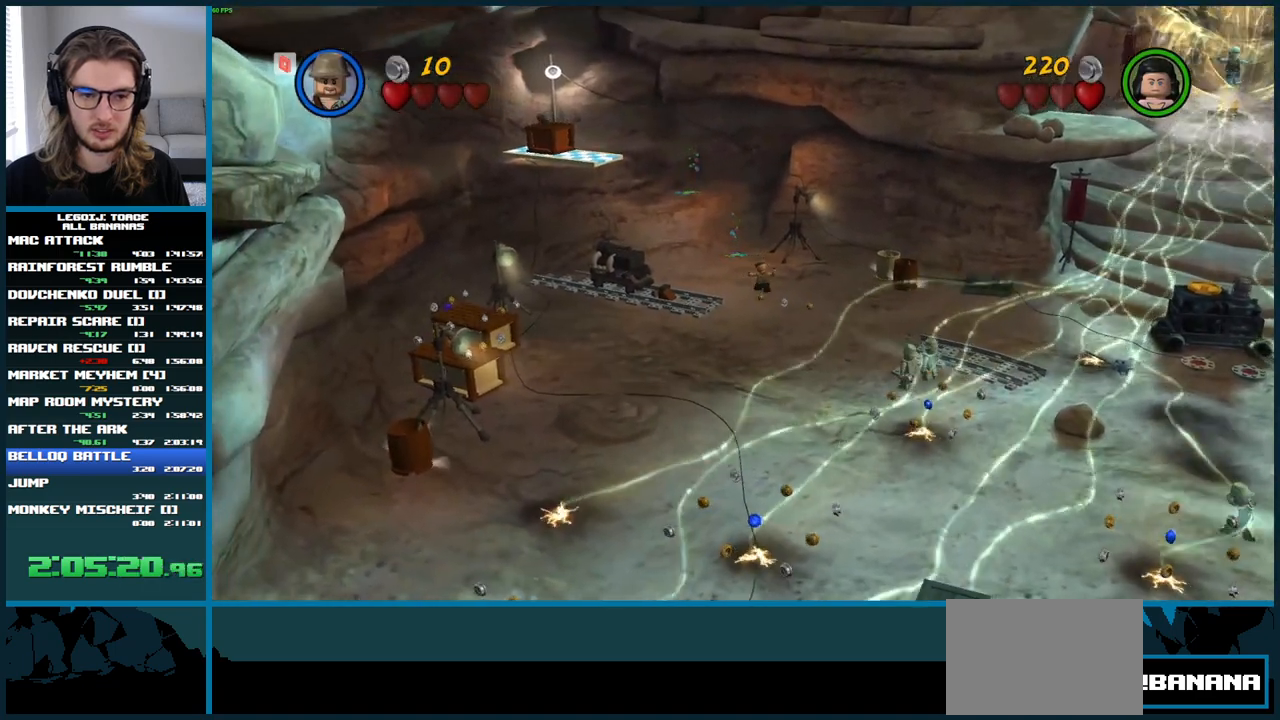
{"buttons": [], "left_stick": "down-right", "right_stick": "up-left", "button_events": []}
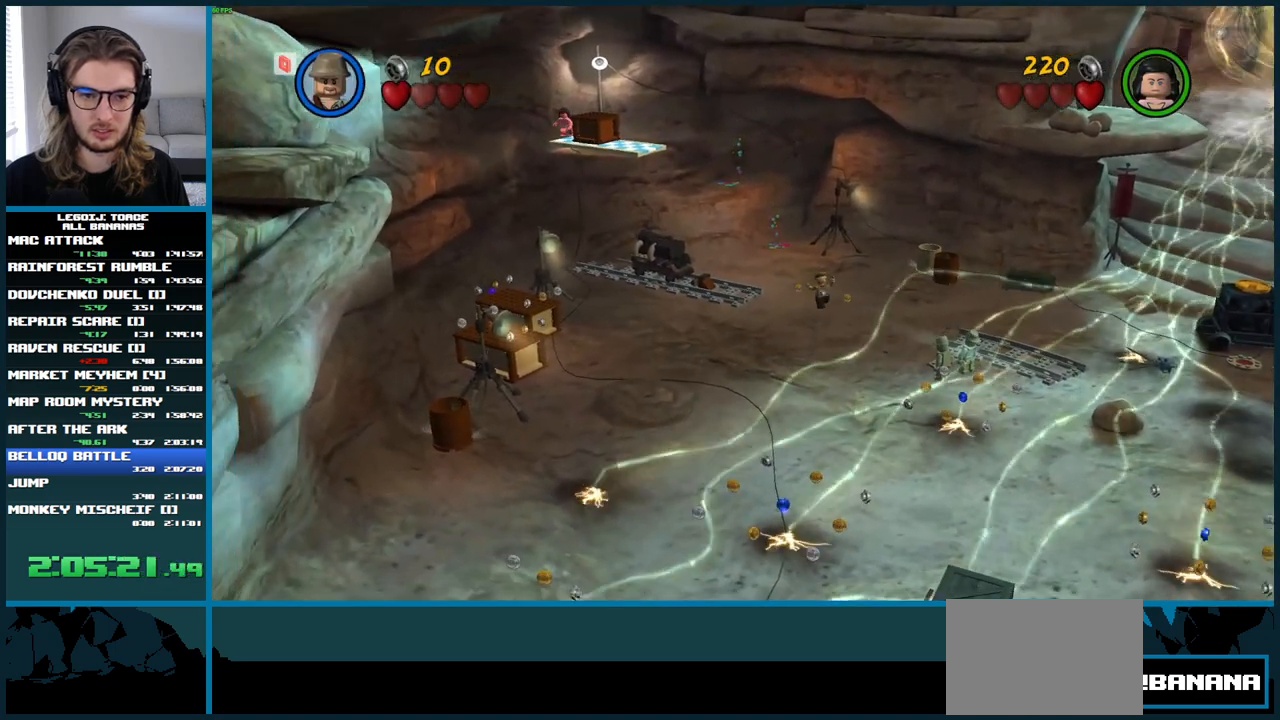
{"buttons": [], "left_stick": "down-right", "right_stick": "up-left", "button_events": []}
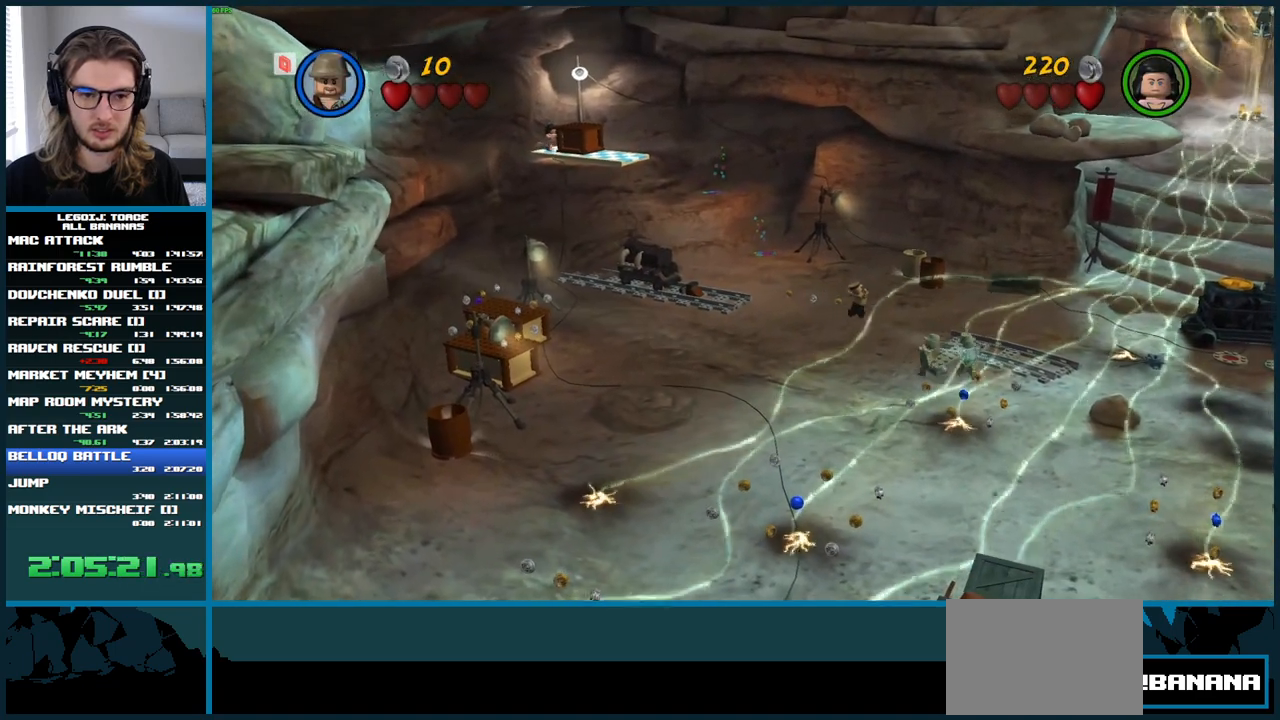
{"buttons": [], "left_stick": "down-right", "right_stick": "up-left", "button_events": []}
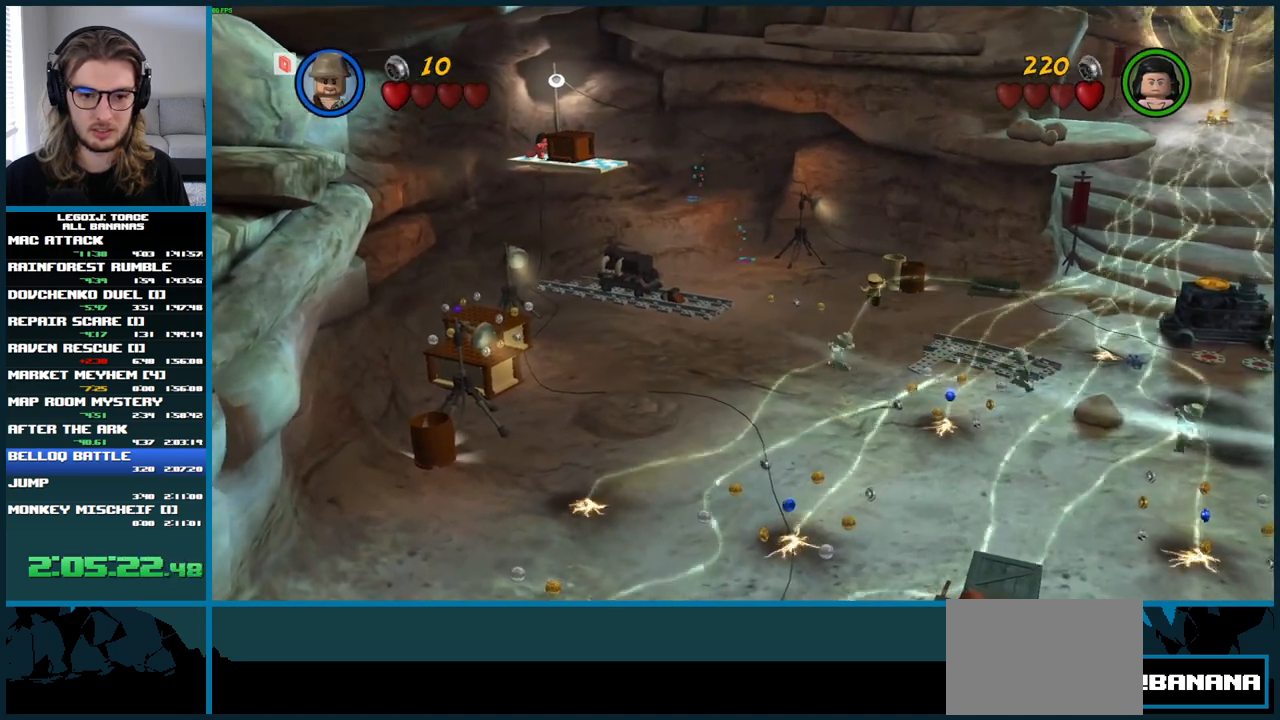
{"buttons": [], "left_stick": "down-right", "right_stick": "up-left", "button_events": []}
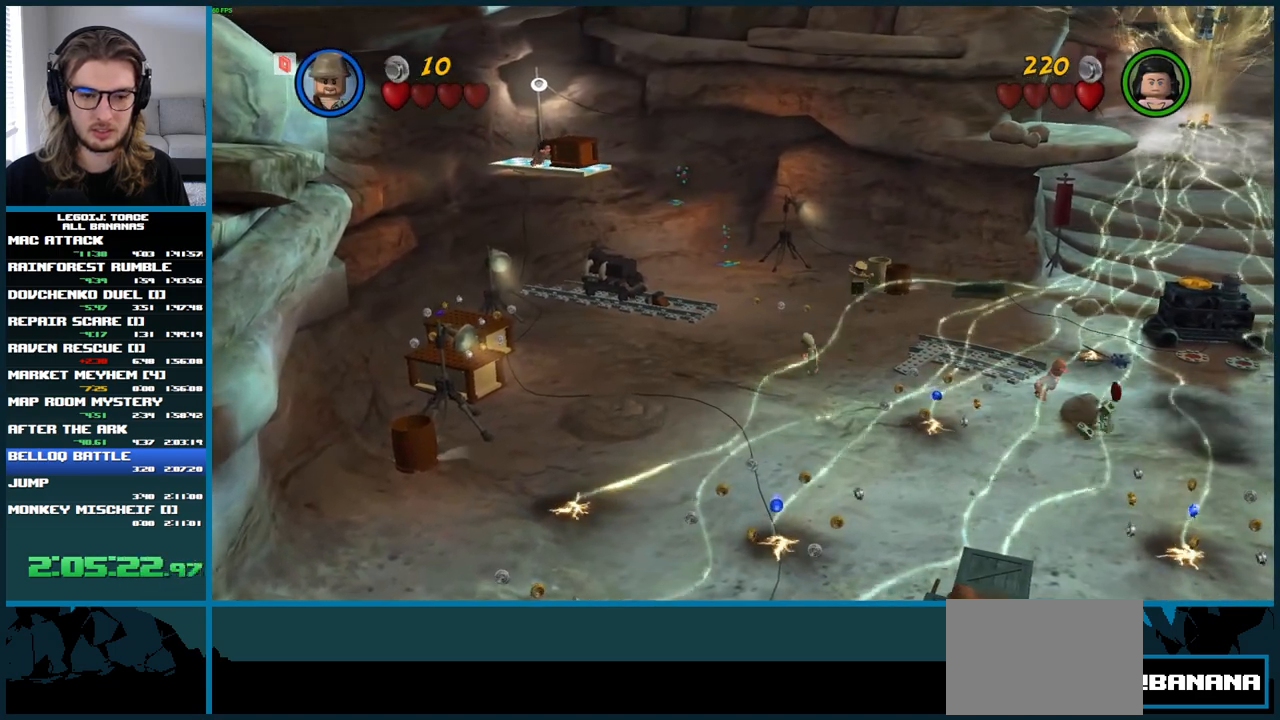
{"buttons": [], "left_stick": "down-right", "right_stick": "left", "button_events": []}
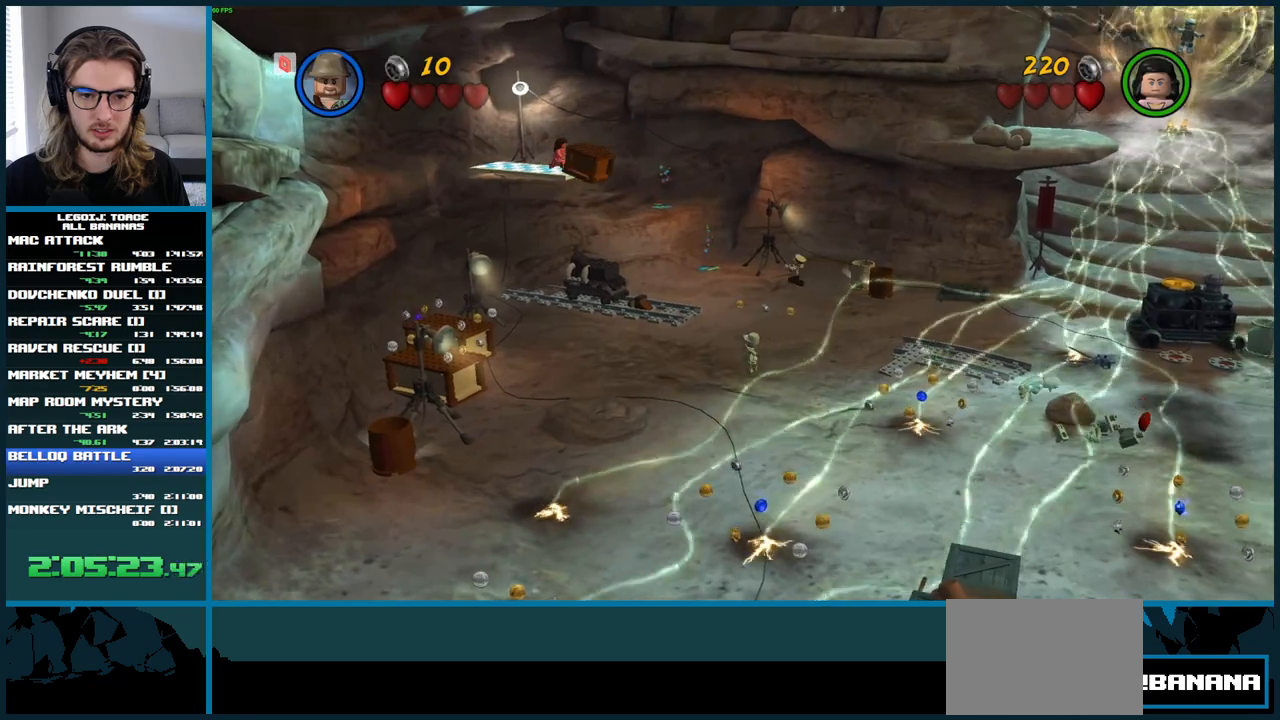
{"buttons": [], "left_stick": "down-right", "right_stick": "left", "button_events": []}
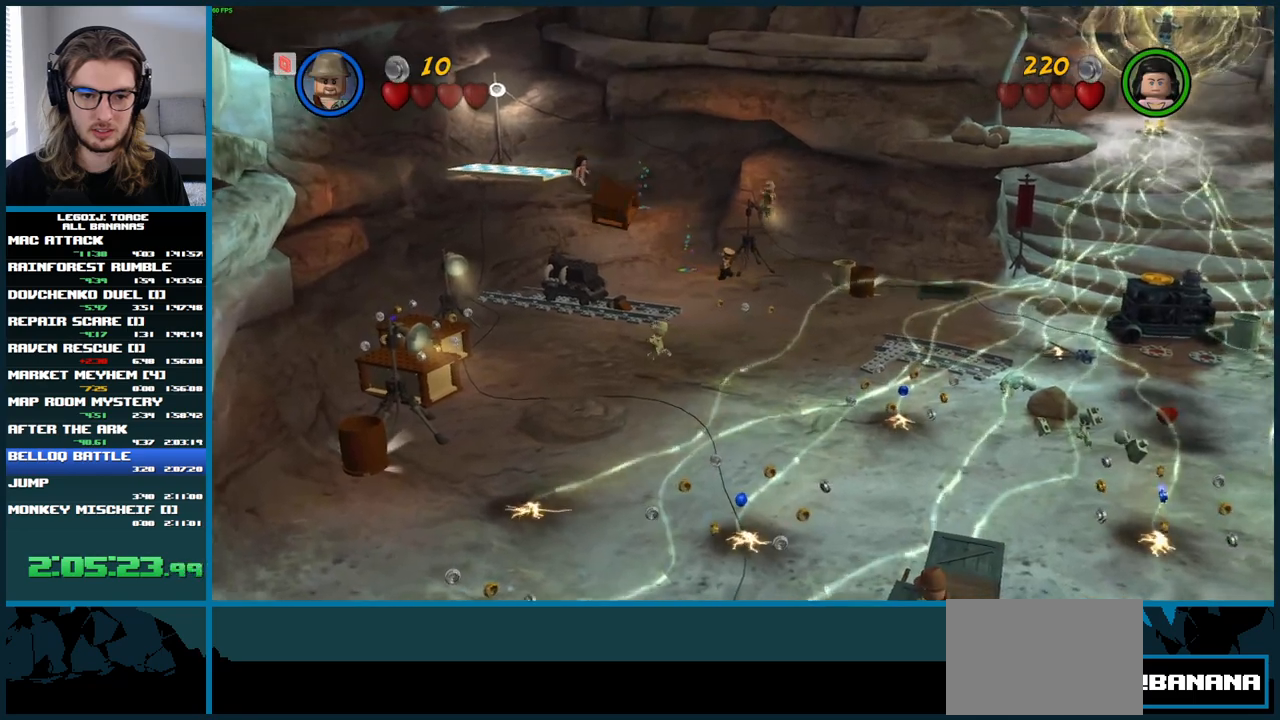
{"buttons": [], "left_stick": "down-right", "right_stick": "left", "button_events": []}
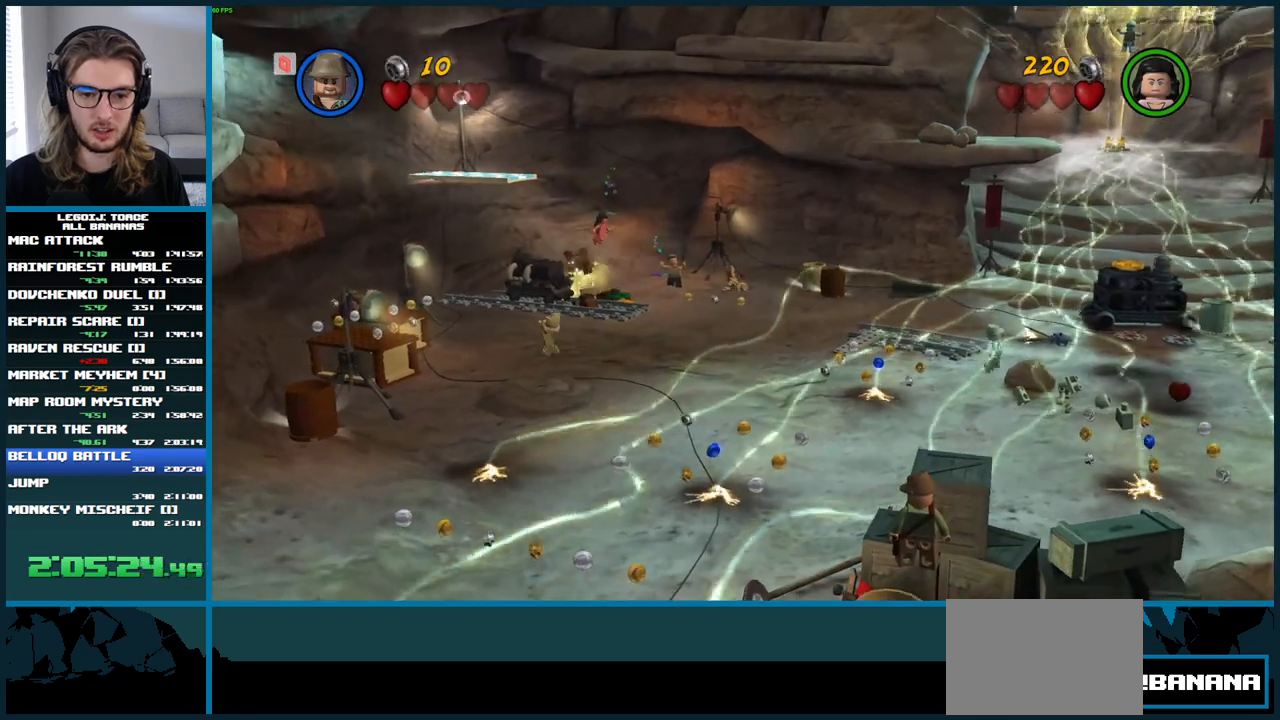
{"buttons": ["B"], "left_stick": "center", "right_stick": "left", "button_events": [[267, "B", "down"]]}
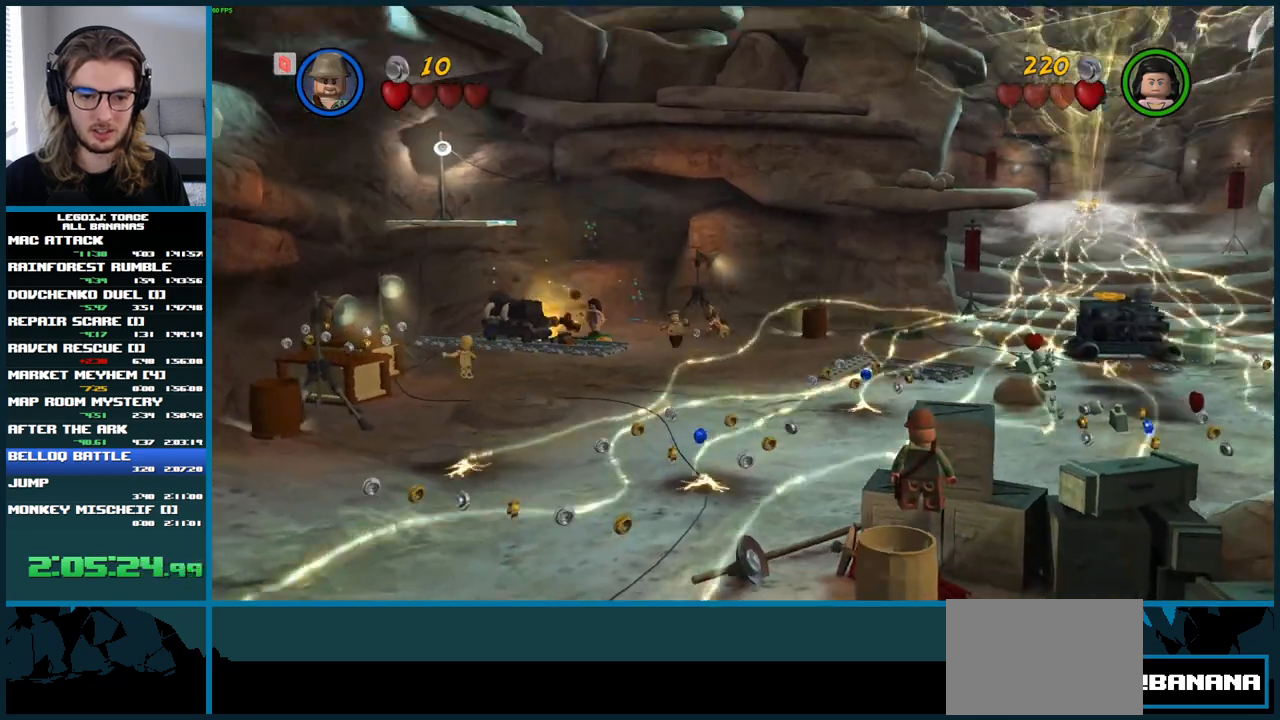
{"buttons": ["B"], "left_stick": "center", "right_stick": "left", "button_events": []}
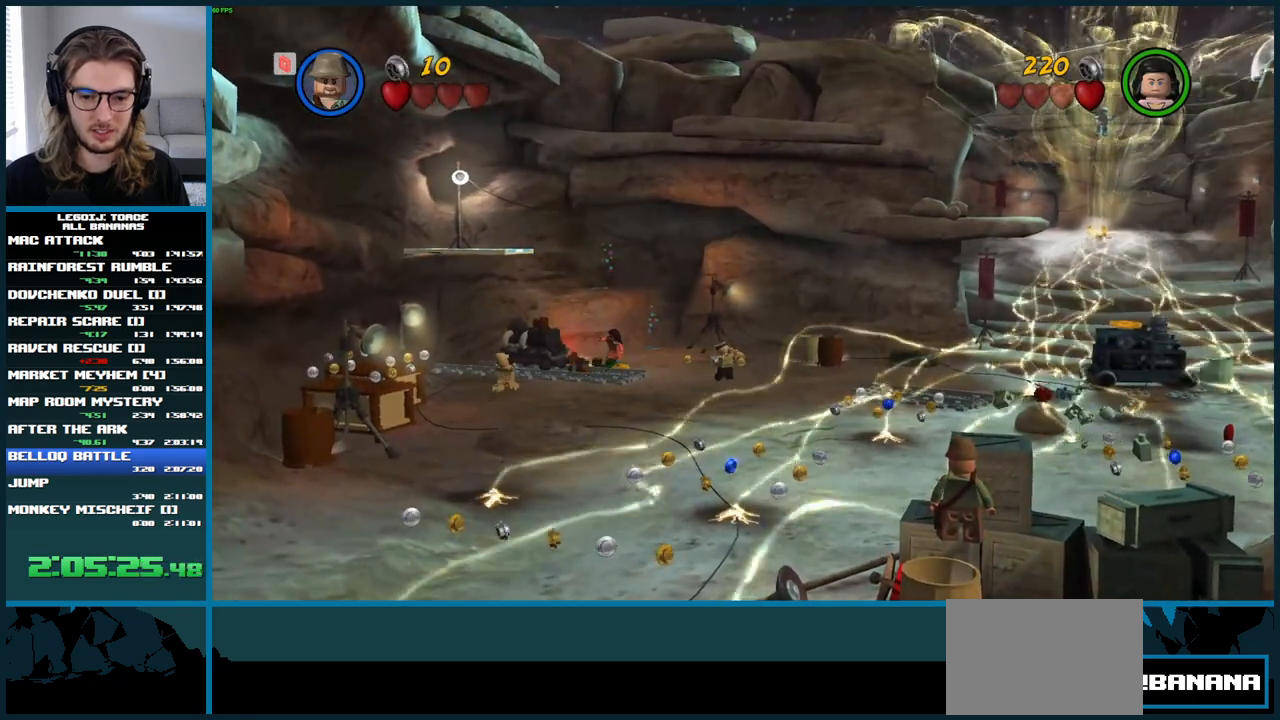
{"buttons": ["B"], "left_stick": "center", "right_stick": "left", "button_events": []}
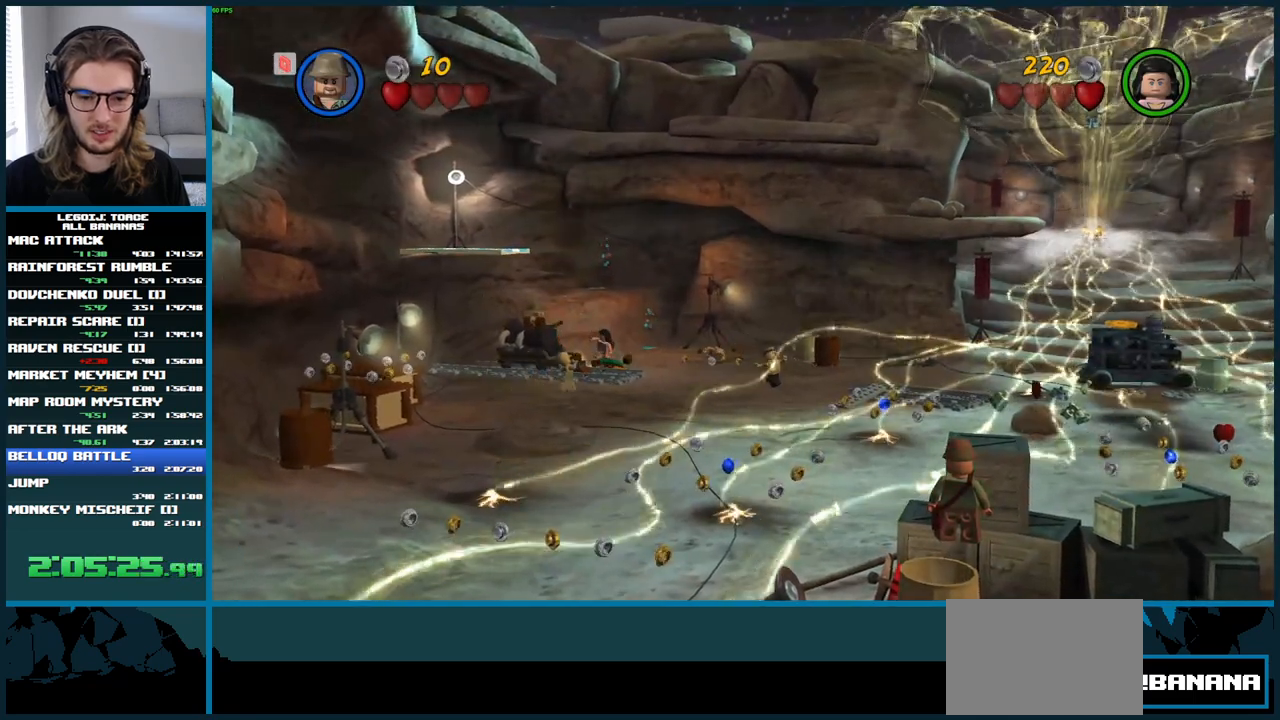
{"buttons": ["B"], "left_stick": "center", "right_stick": "left", "button_events": []}
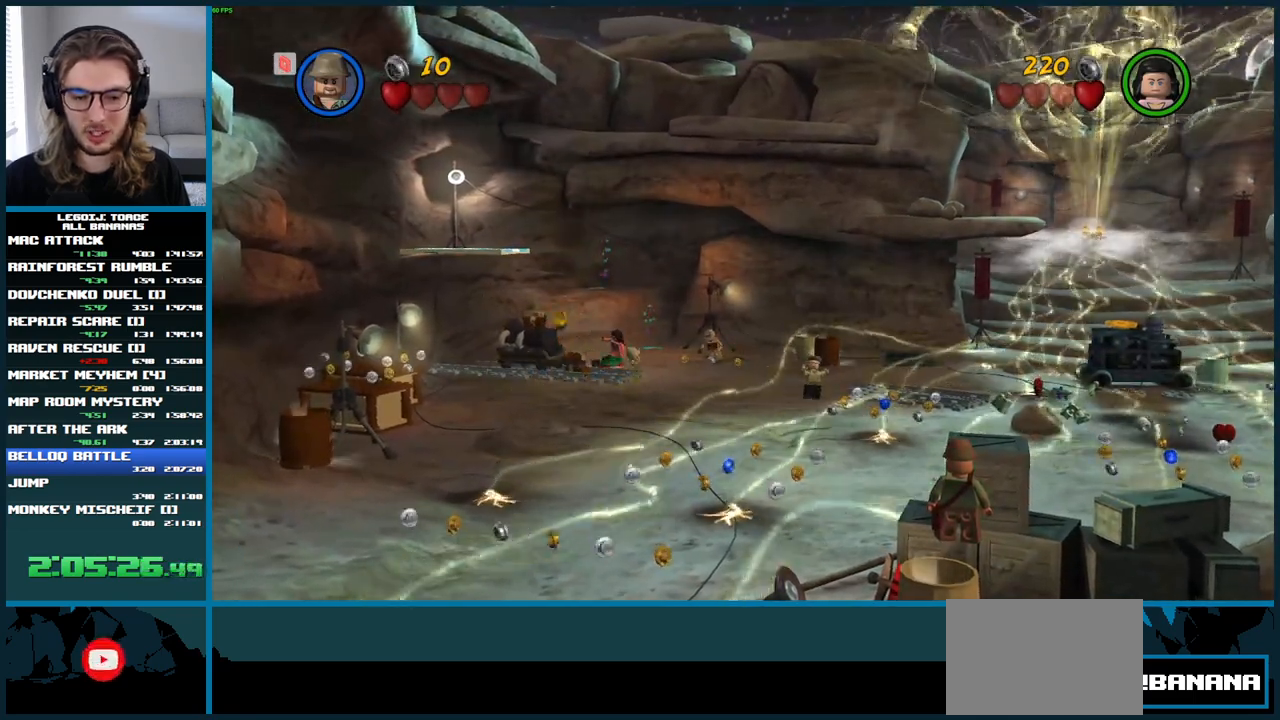
{"buttons": ["B"], "left_stick": "center", "right_stick": "left", "button_events": []}
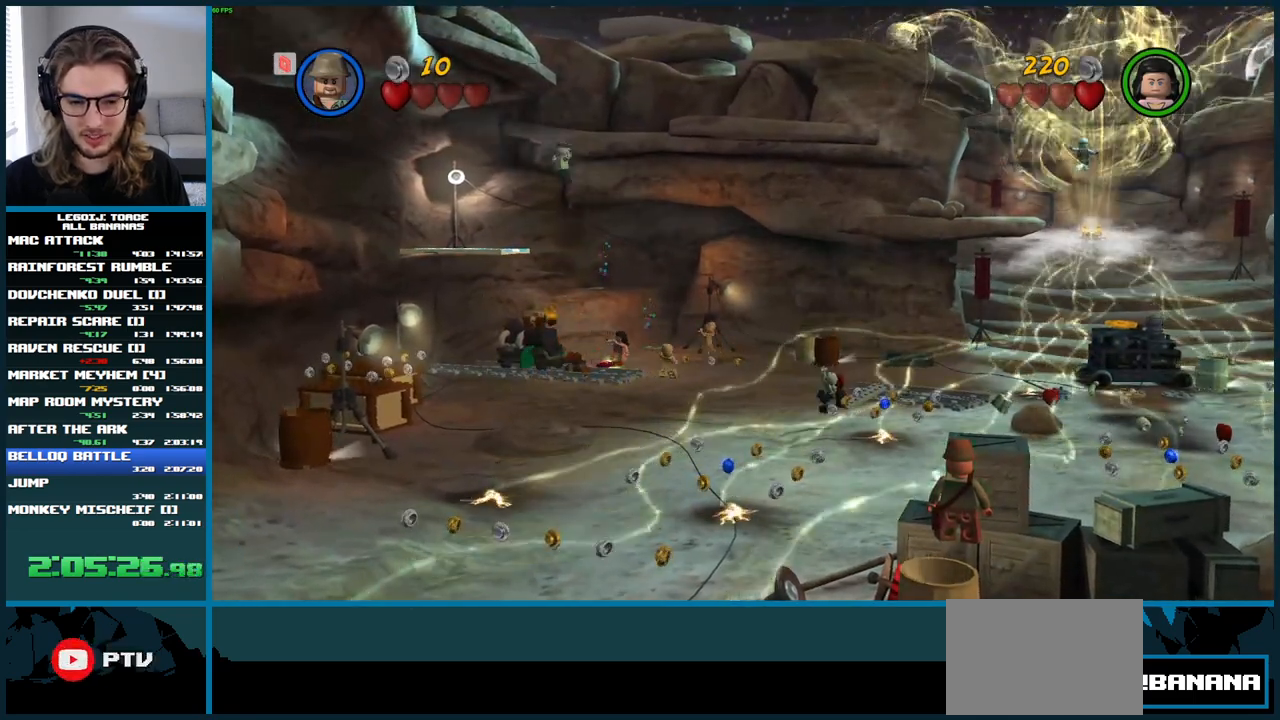
{"buttons": ["B"], "left_stick": "down", "right_stick": "left", "button_events": []}
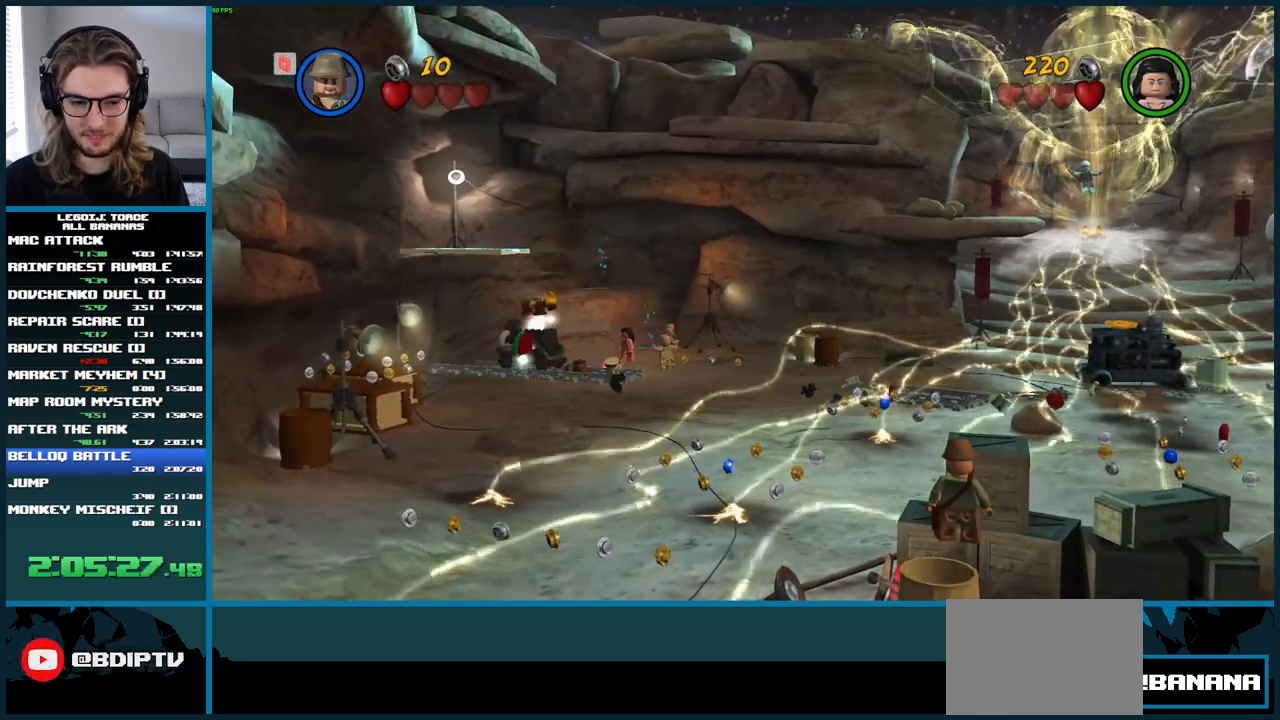
{"buttons": ["A"], "left_stick": "down", "right_stick": "up-left", "button_events": [[267, "B", "up"], [483, "A", "down"]]}
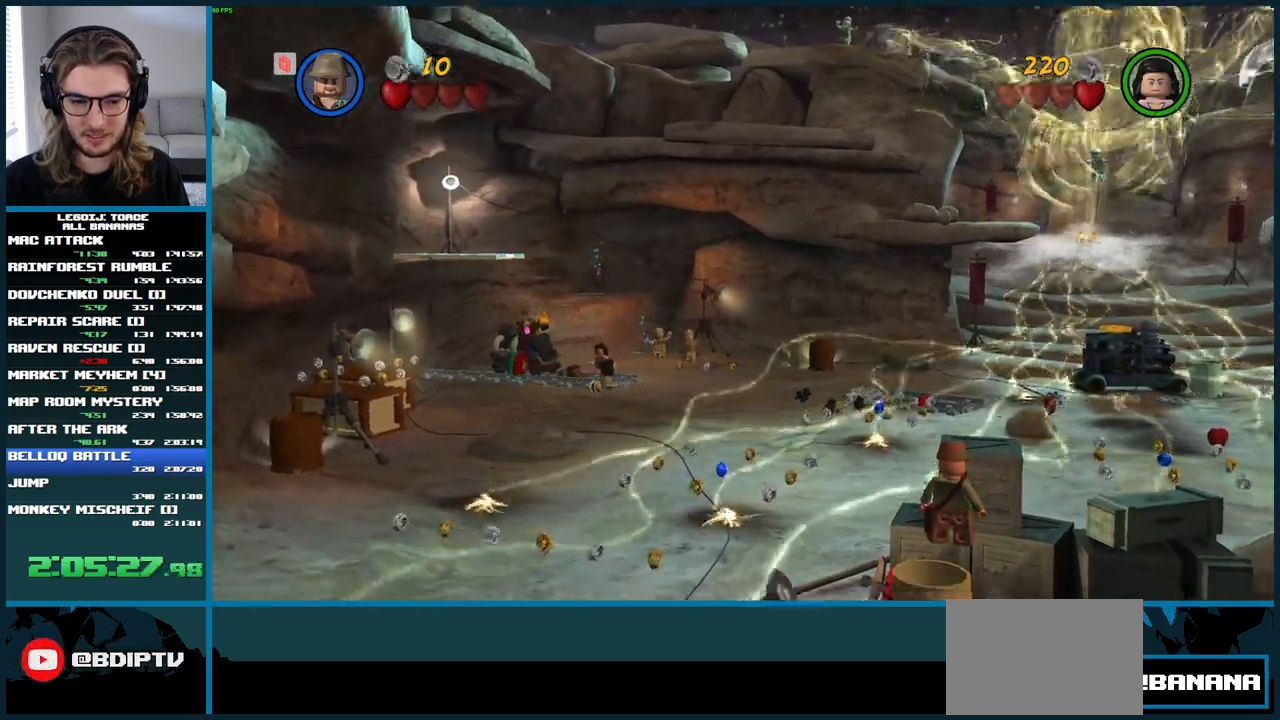
{"buttons": ["A"], "left_stick": "down-left", "right_stick": "up-left", "button_events": []}
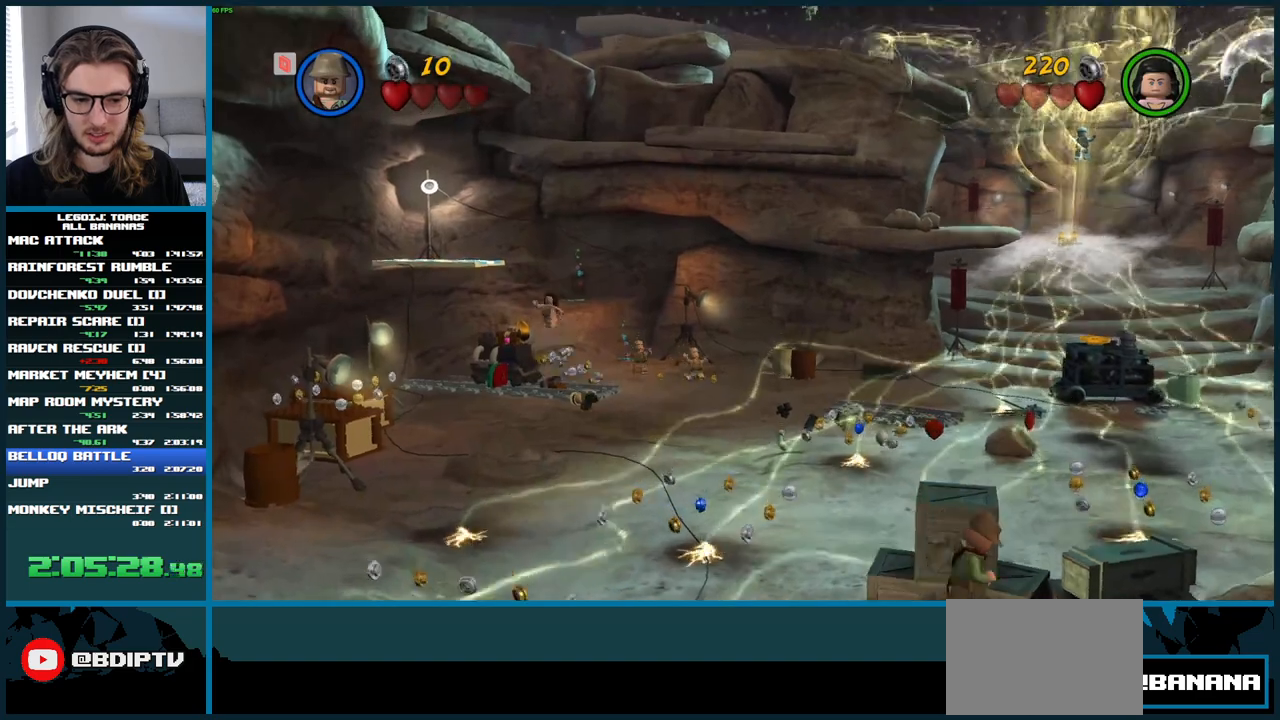
{"buttons": [], "left_stick": "left", "right_stick": "left", "button_events": [[250, "A", "up"]]}
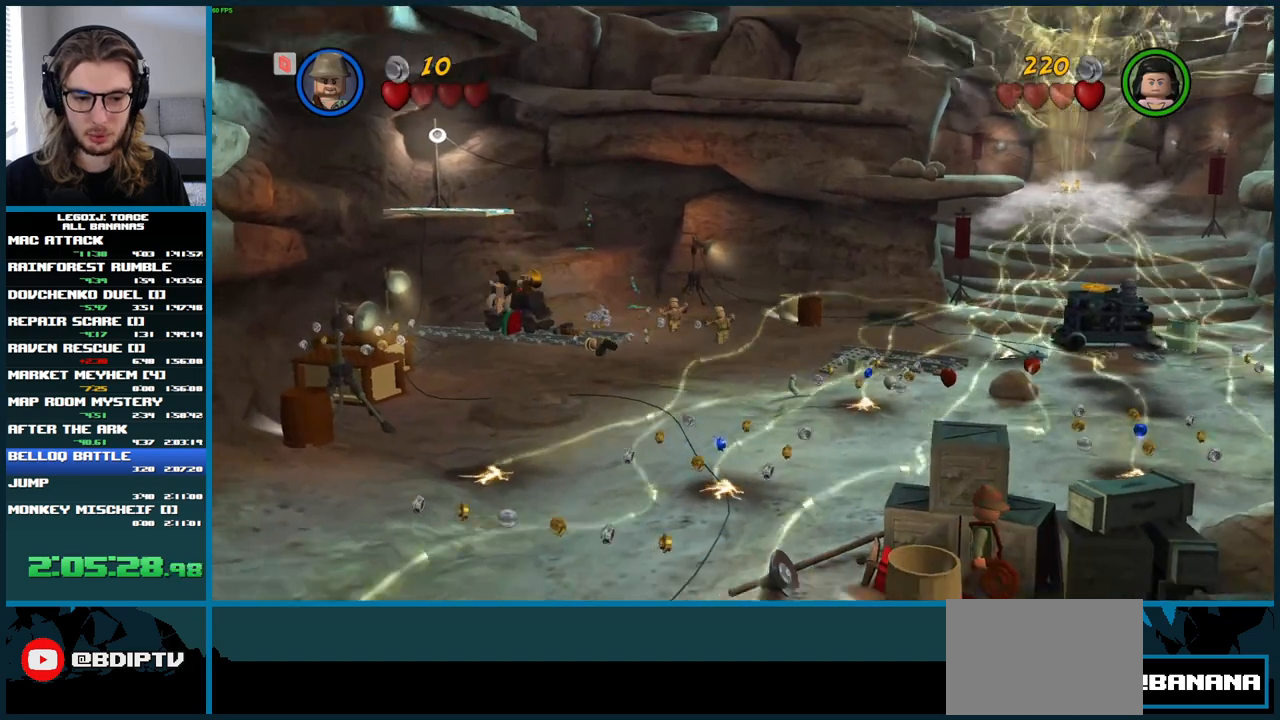
{"buttons": [], "left_stick": "up-right", "right_stick": "left", "button_events": []}
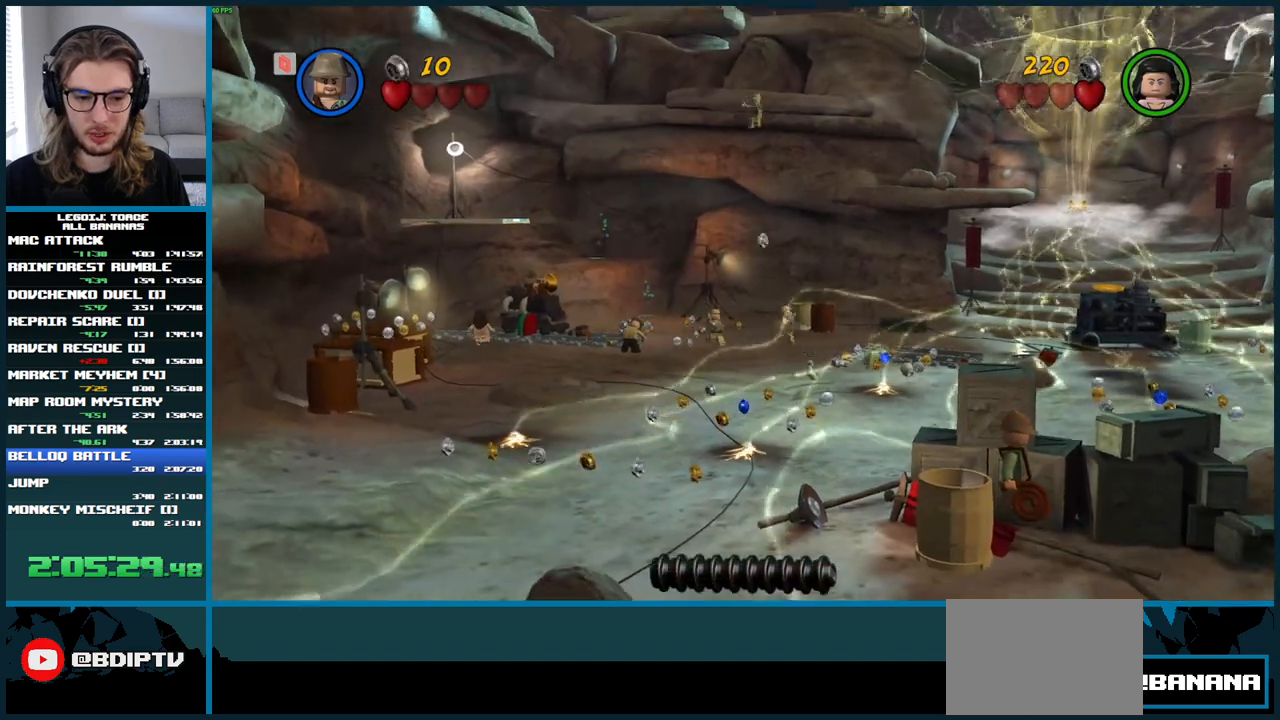
{"buttons": [], "left_stick": "up-right", "right_stick": "left", "button_events": []}
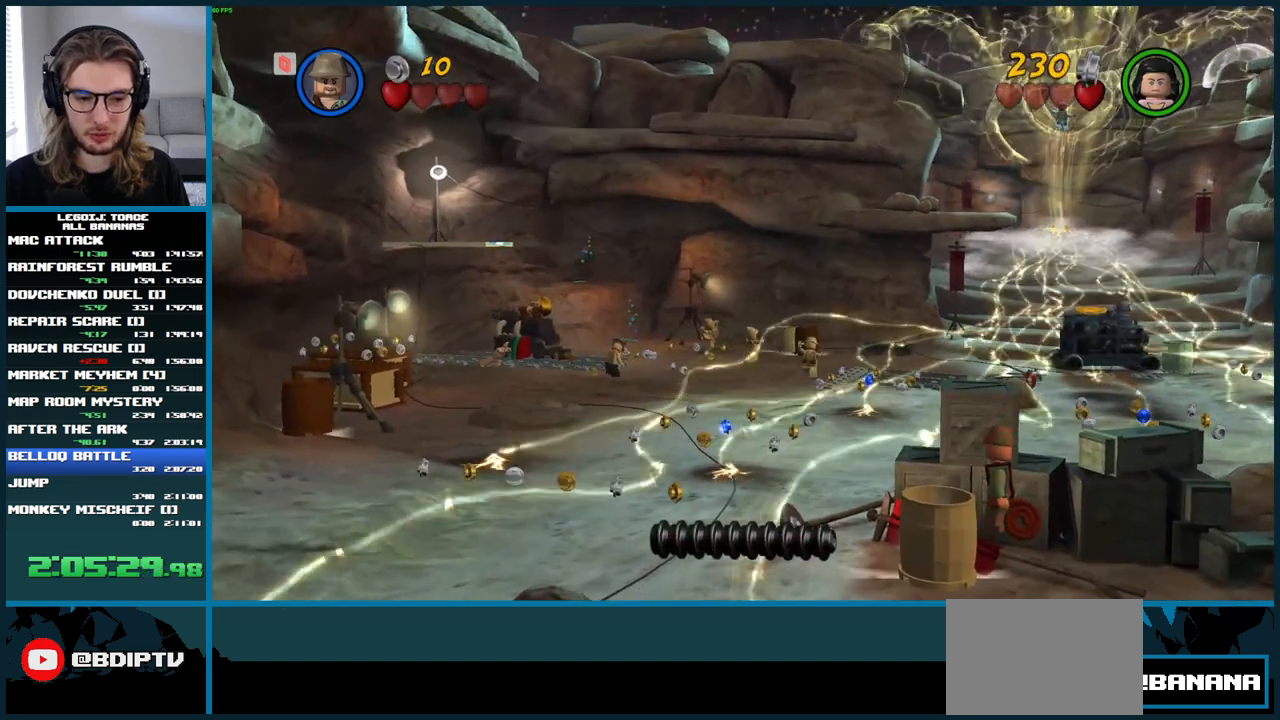
{"buttons": [], "left_stick": "right", "right_stick": "left", "button_events": []}
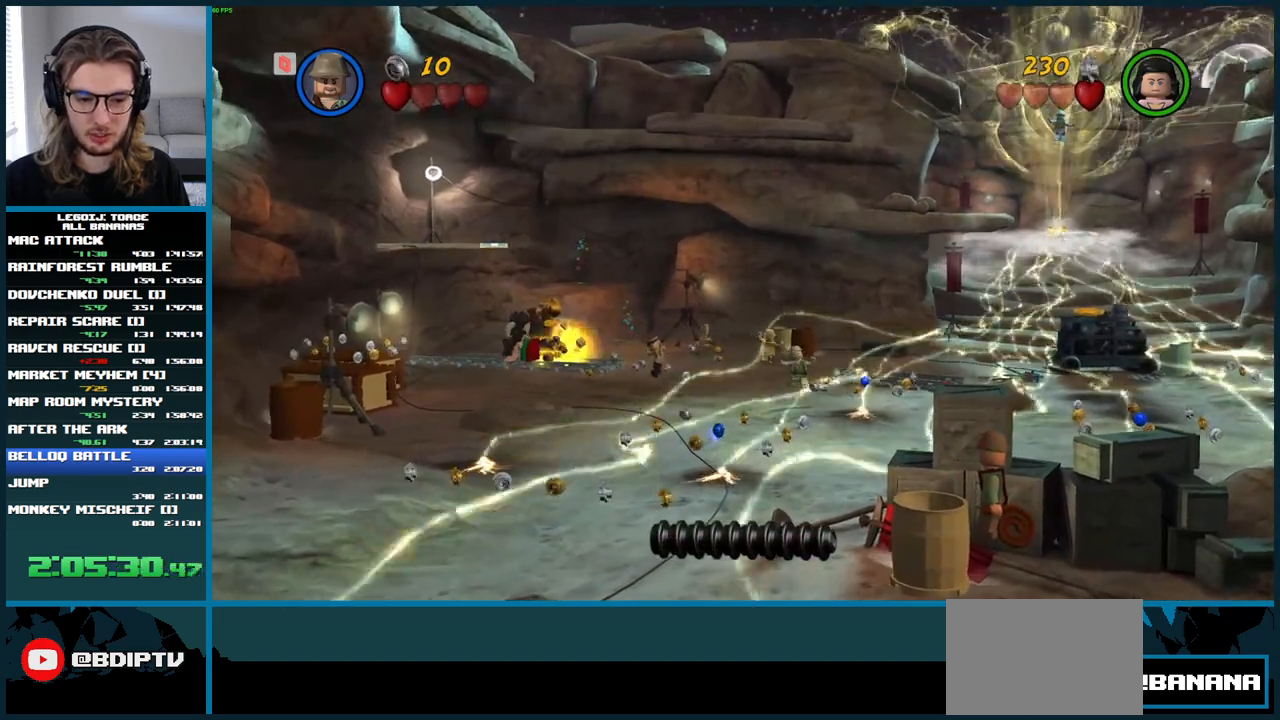
{"buttons": [], "left_stick": "right", "right_stick": "left", "button_events": []}
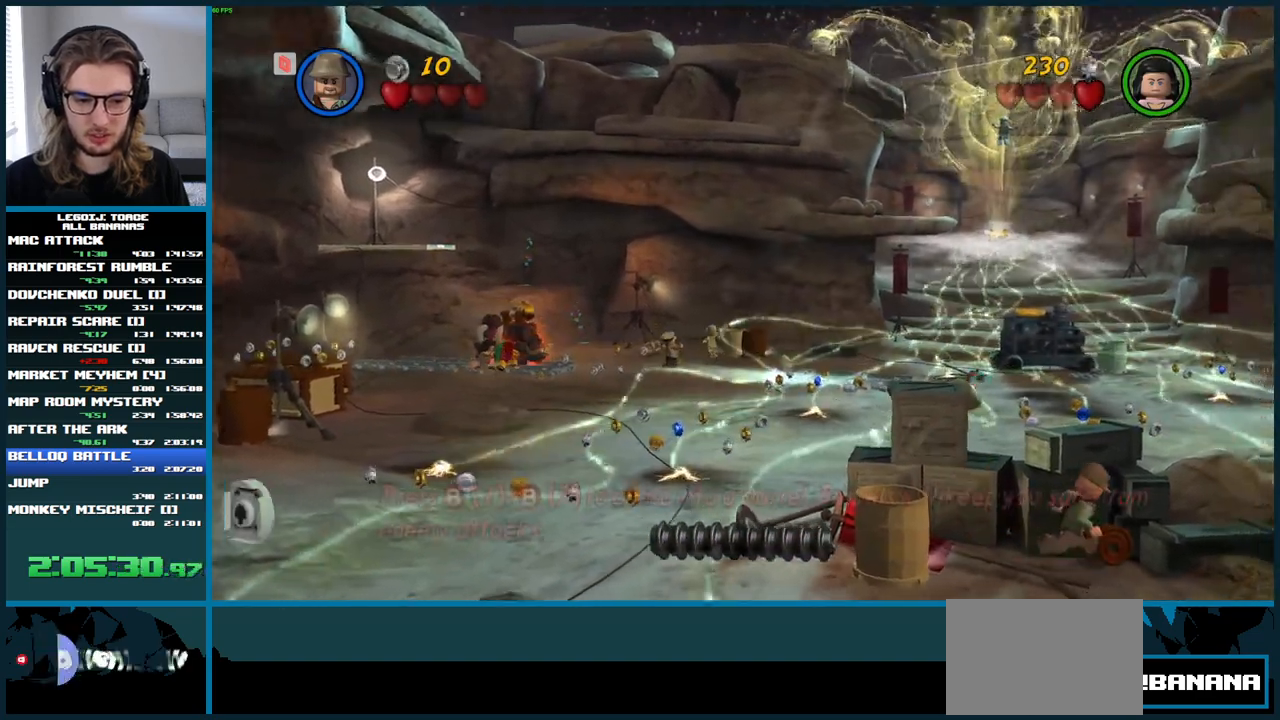
{"buttons": [], "left_stick": "right", "right_stick": "left", "button_events": []}
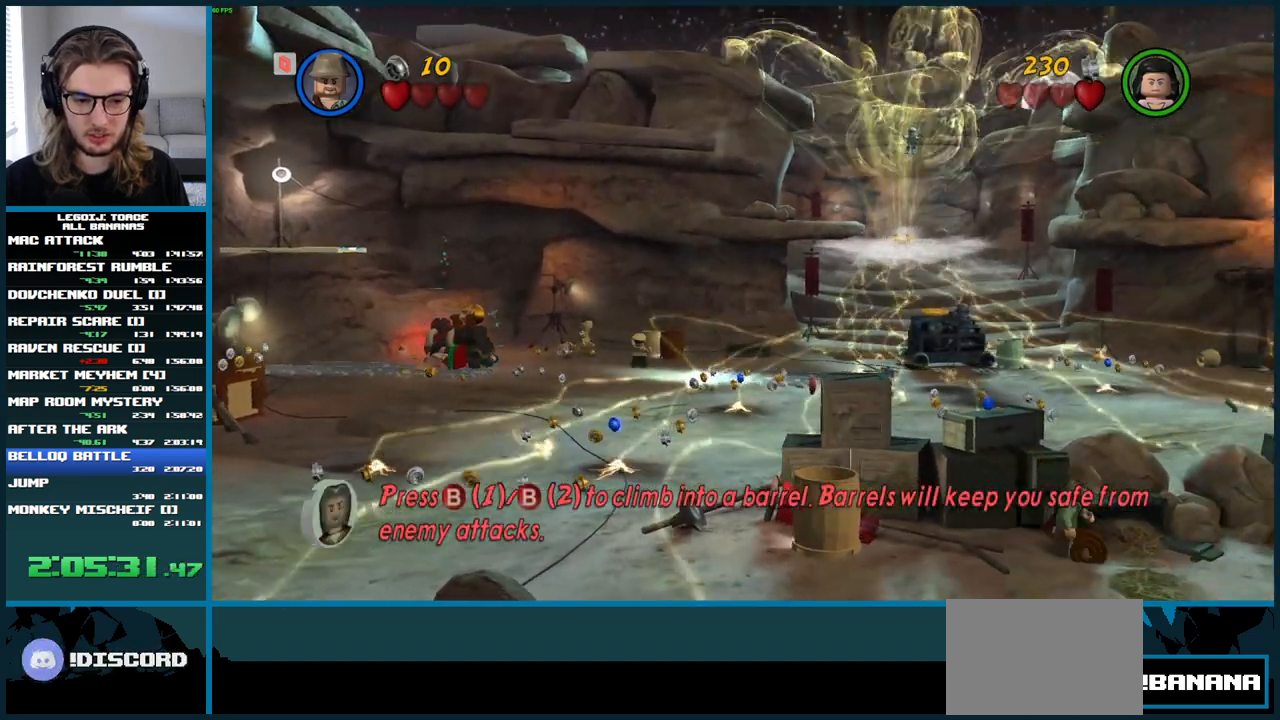
{"buttons": [], "left_stick": "right", "right_stick": "left", "button_events": []}
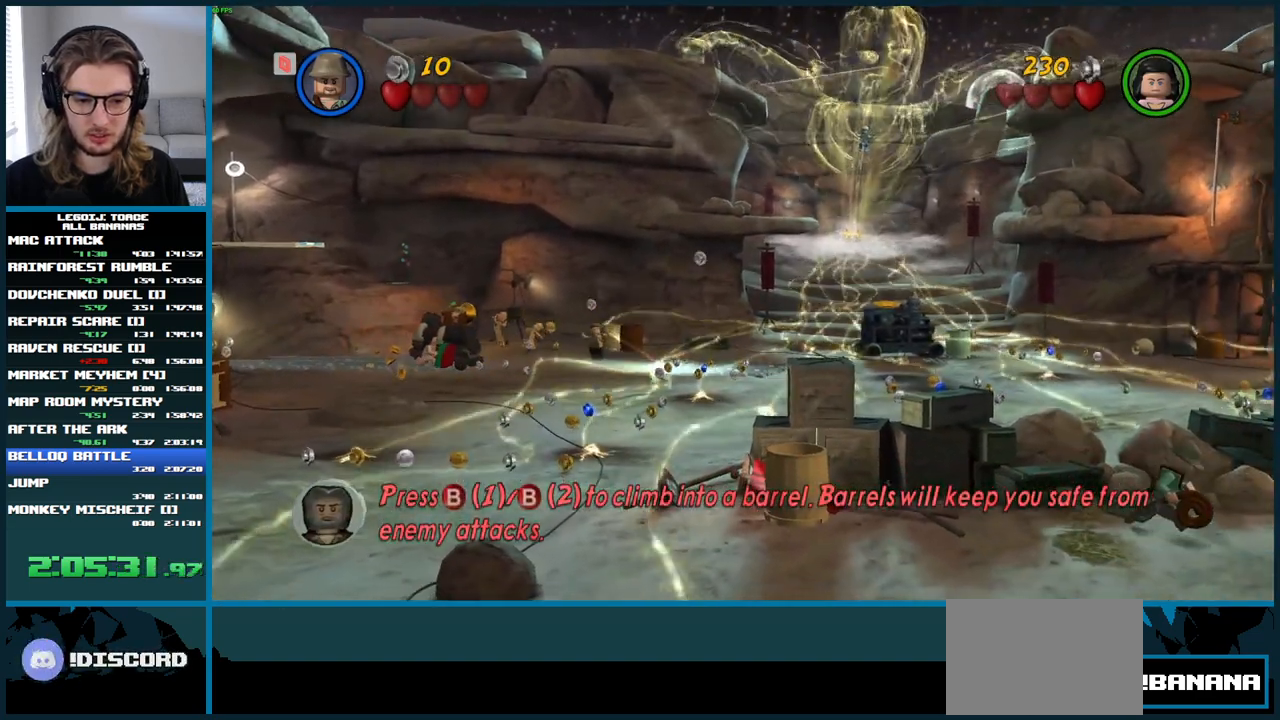
{"buttons": [], "left_stick": "center", "right_stick": "left", "button_events": [[250, "START", "down"], [383, "START", "up"]]}